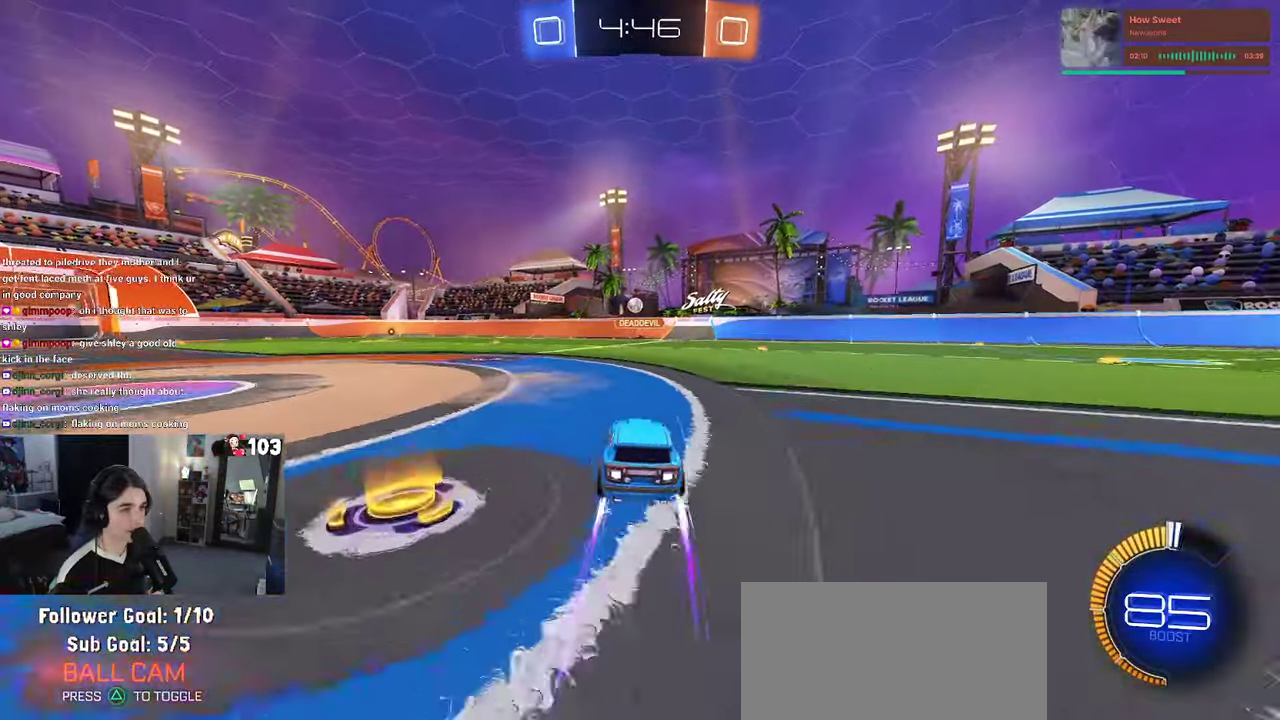
Gameplay with a controller (PlayStation layout); each line is a JSON object with the inputs held at the frame after it. "events" lists button and stick changes between this image and that frame as [ms after this image, input, new state], when the widget could be followed in between. This document gives stick clicks only as held states, not as events. Not read: L1.
{"buttons": ["R2"], "left_stick": "center", "right_stick": "center", "events": [[167, "R1", "up"]]}
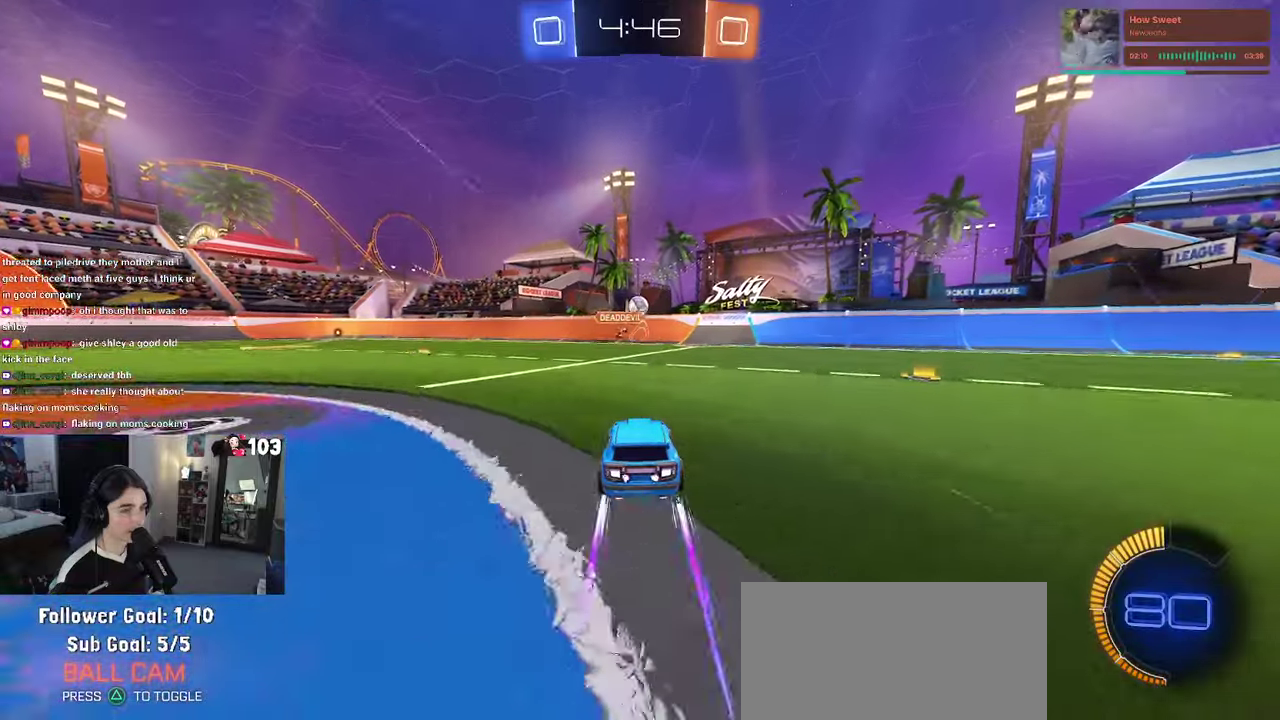
{"buttons": ["R2"], "left_stick": "center", "right_stick": "center", "events": [[250, "left_stick", "right"], [333, "left_stick", "center"]]}
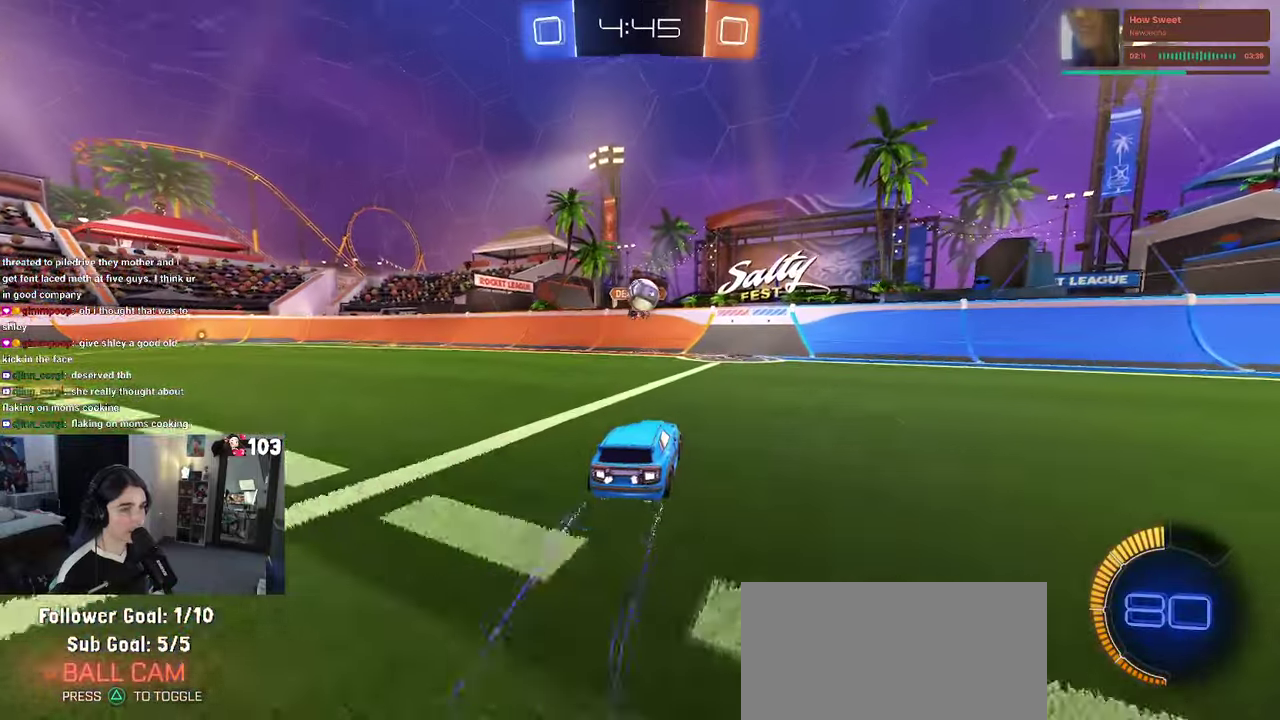
{"buttons": ["CROSS", "R2"], "left_stick": "down-left", "right_stick": "center"}
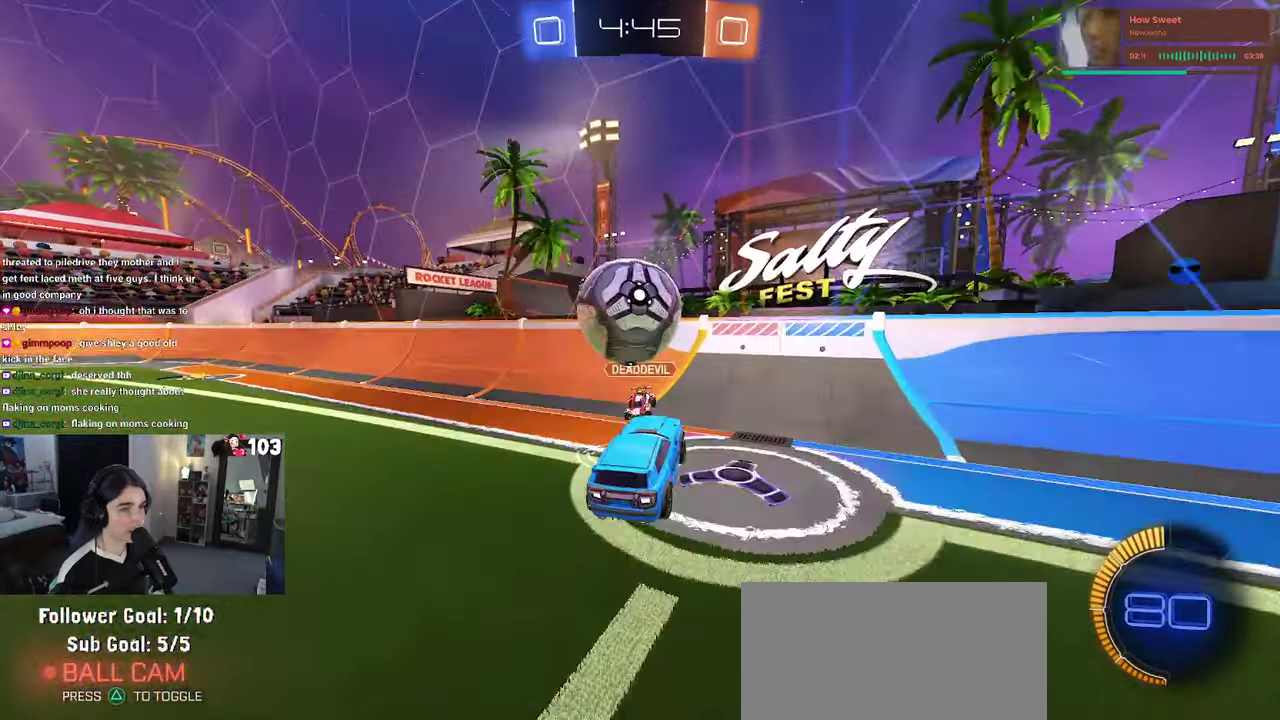
{"buttons": ["R1", "R2"], "left_stick": "left", "right_stick": "center"}
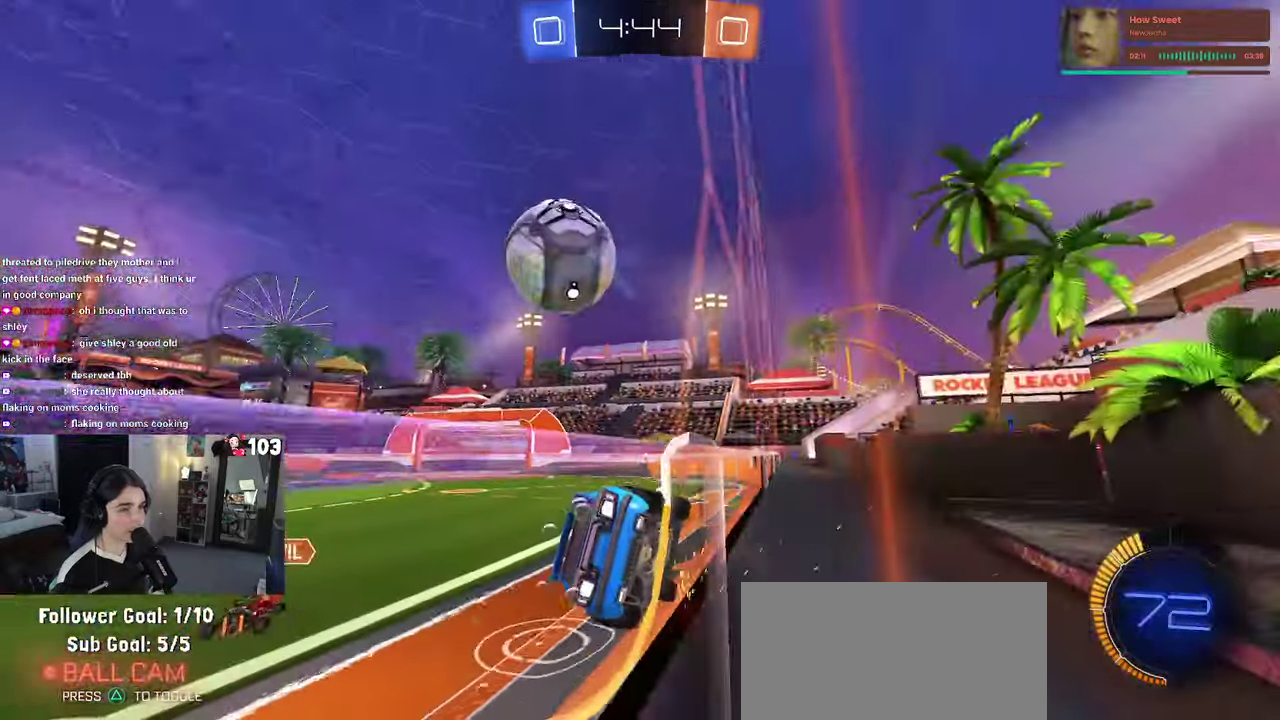
{"buttons": ["R1", "R2"], "left_stick": "center", "right_stick": "center", "events": [[350, "left_stick", "center"]]}
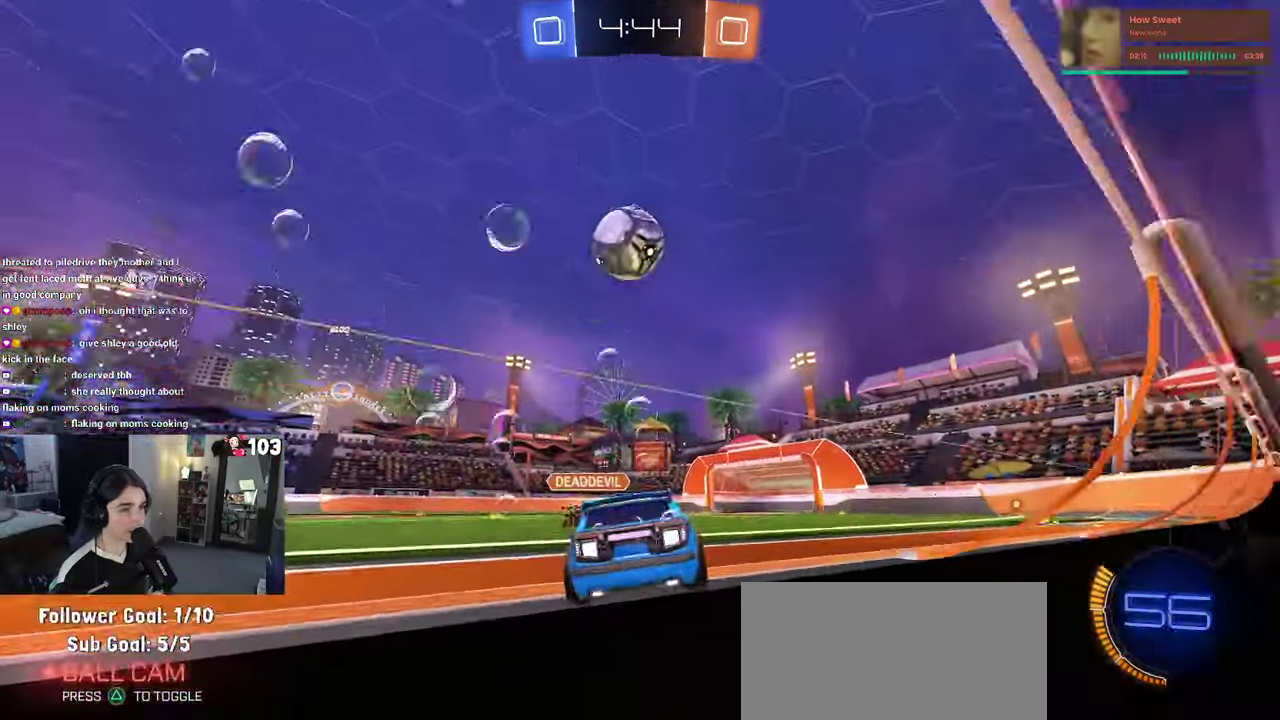
{"buttons": ["CROSS", "R1", "R2"], "left_stick": "down-right", "right_stick": "center"}
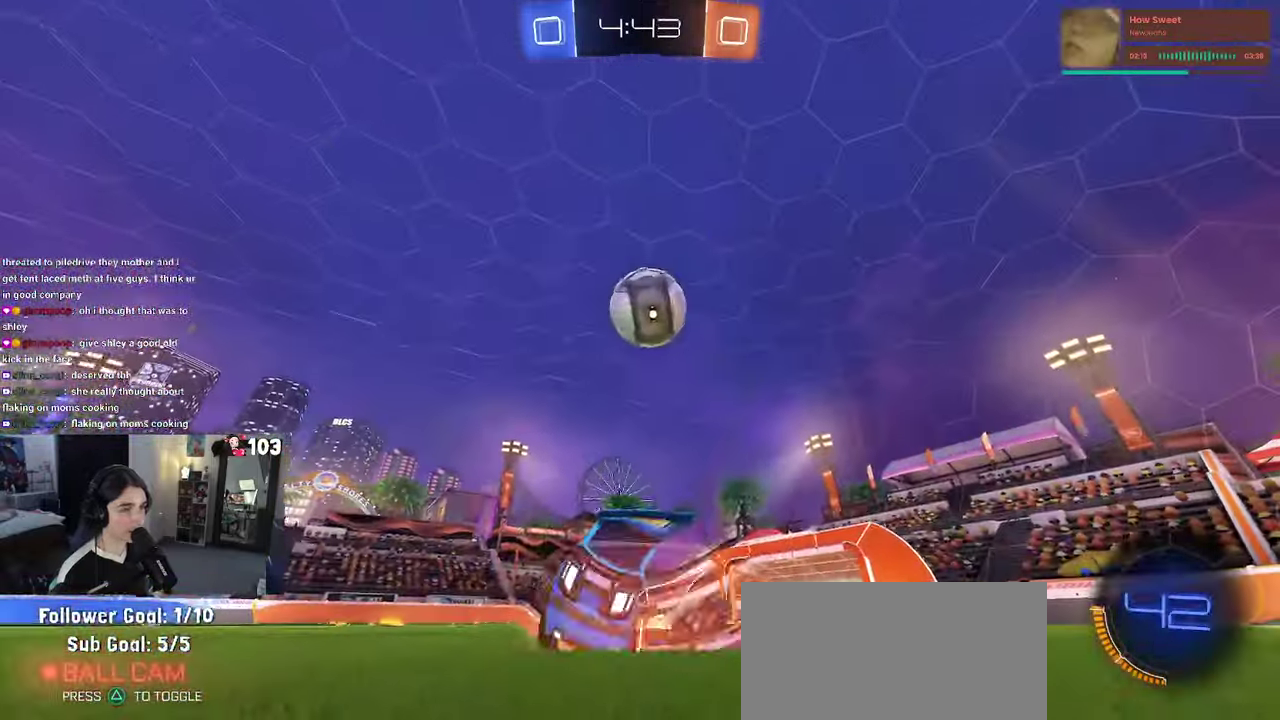
{"buttons": ["R1", "R2"], "left_stick": "up-left", "right_stick": "center"}
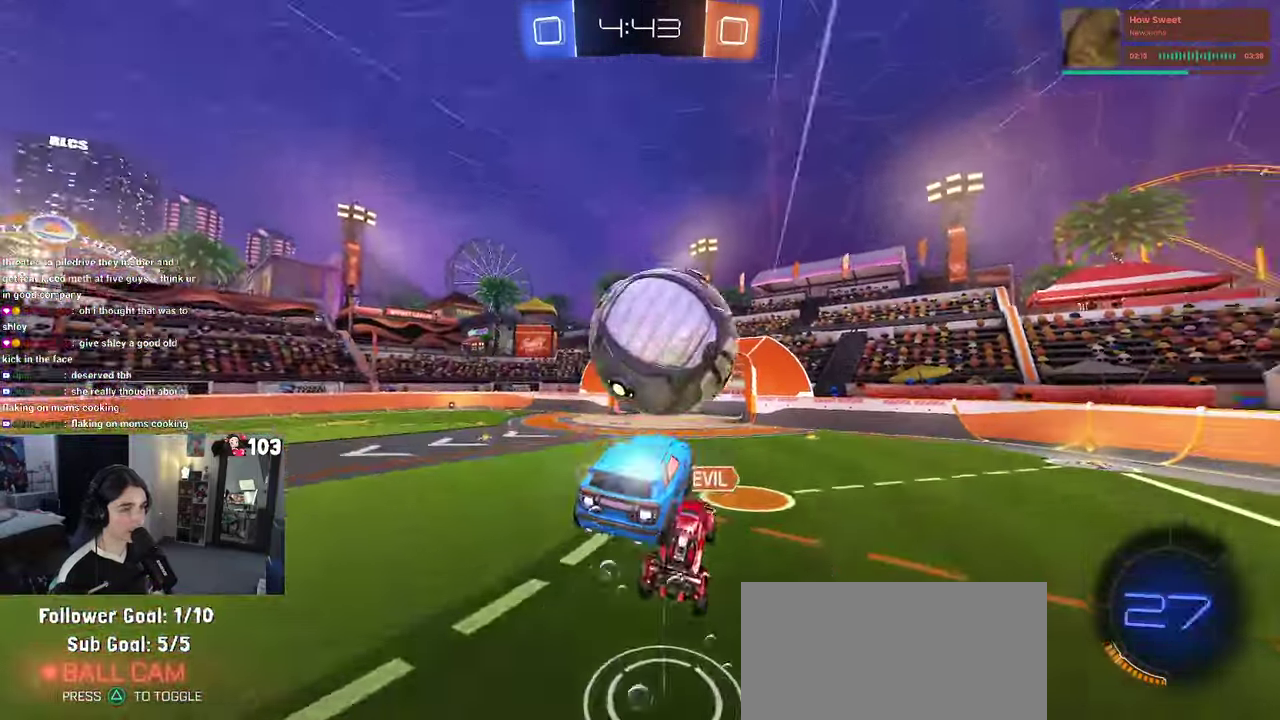
{"buttons": ["R2"], "left_stick": "center", "right_stick": "center"}
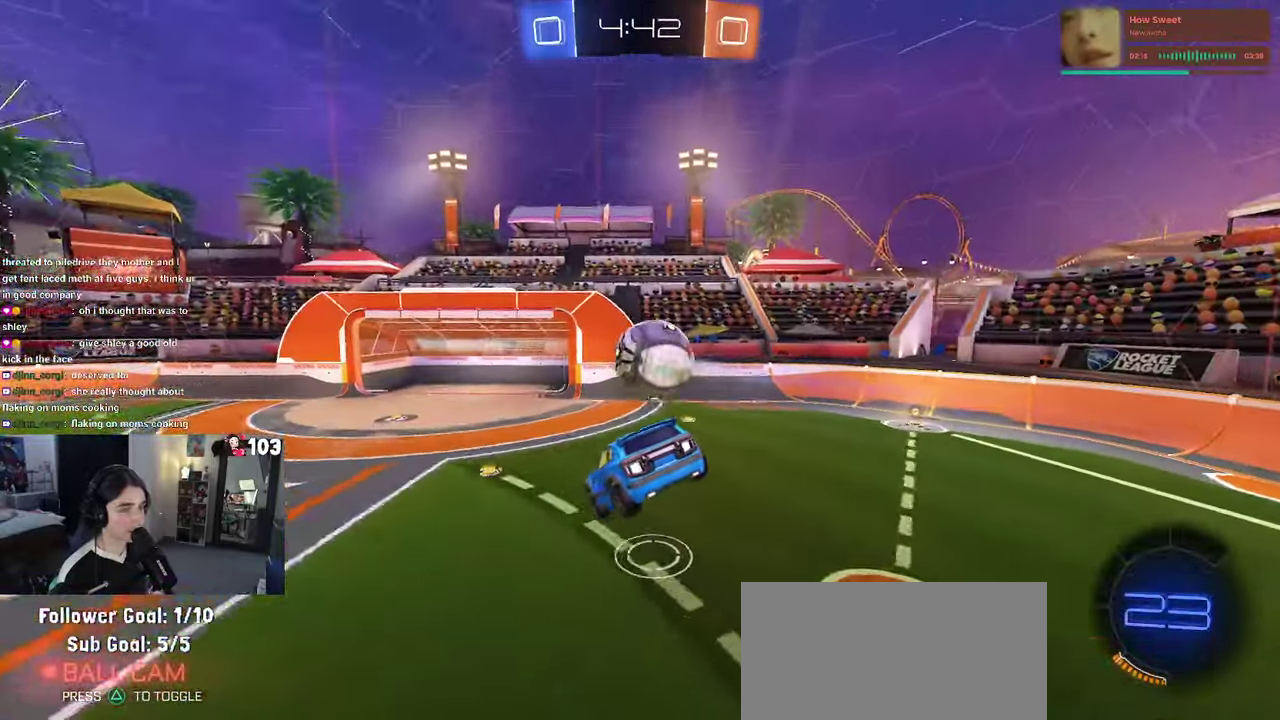
{"buttons": [], "left_stick": "center", "right_stick": "center", "events": [[183, "R2", "up"], [283, "SQUARE", "down"], [317, "left_stick", "up-right"], [433, "left_stick", "center"], [450, "SQUARE", "up"]]}
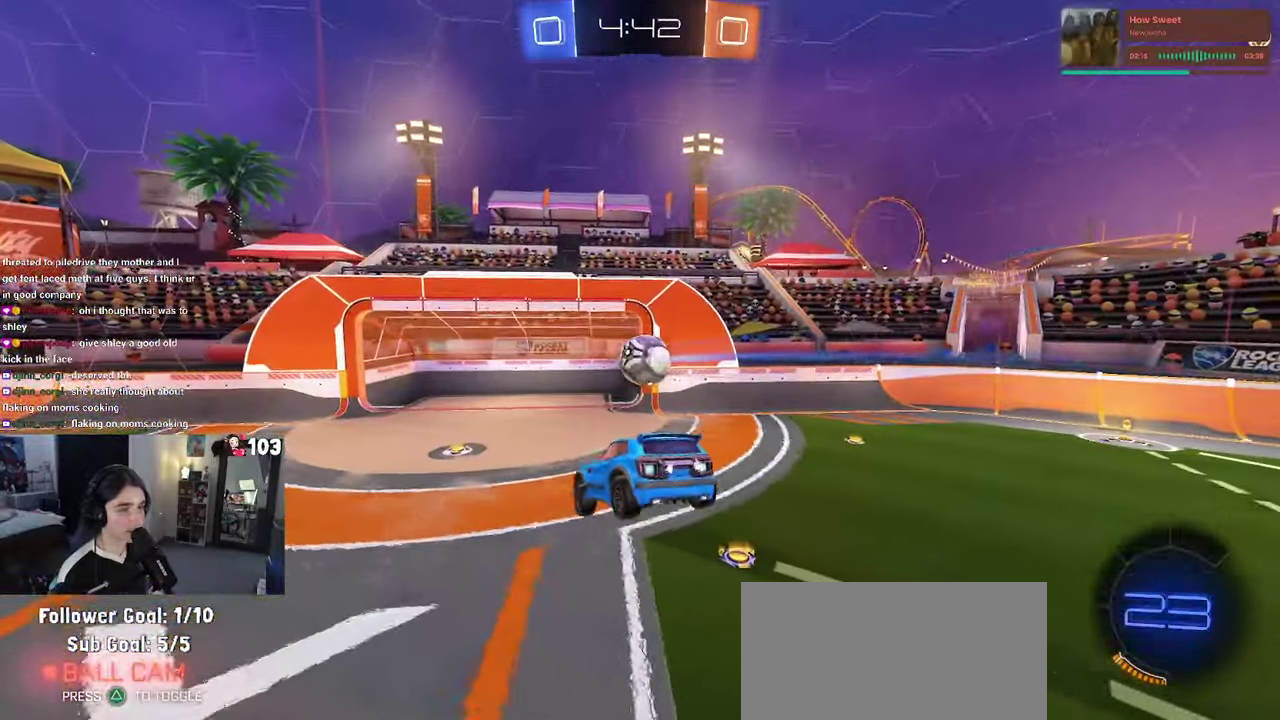
{"buttons": [], "left_stick": "center", "right_stick": "center", "events": [[17, "left_stick", "left"], [150, "SQUARE", "down"], [150, "left_stick", "center"], [300, "SQUARE", "up"]]}
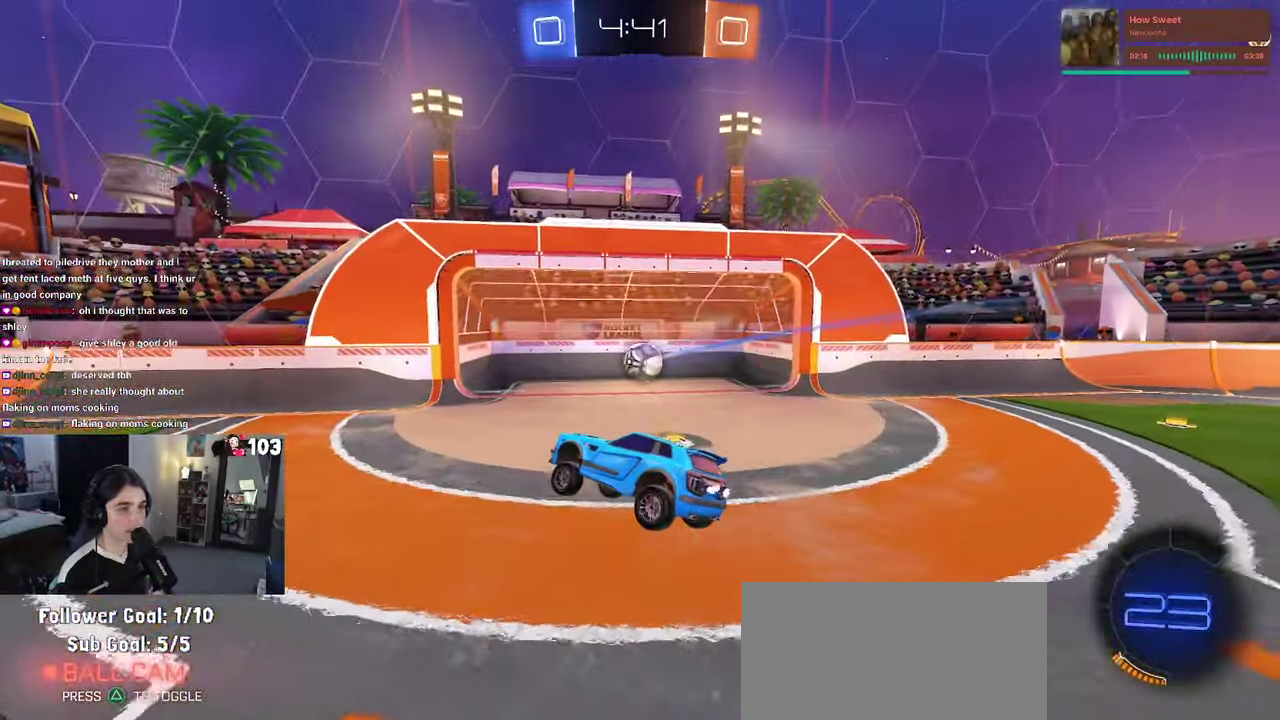
{"buttons": ["CROSS"], "left_stick": "center", "right_stick": "center", "events": [[200, "CROSS", "down"], [300, "CROSS", "up"], [417, "CROSS", "down"]]}
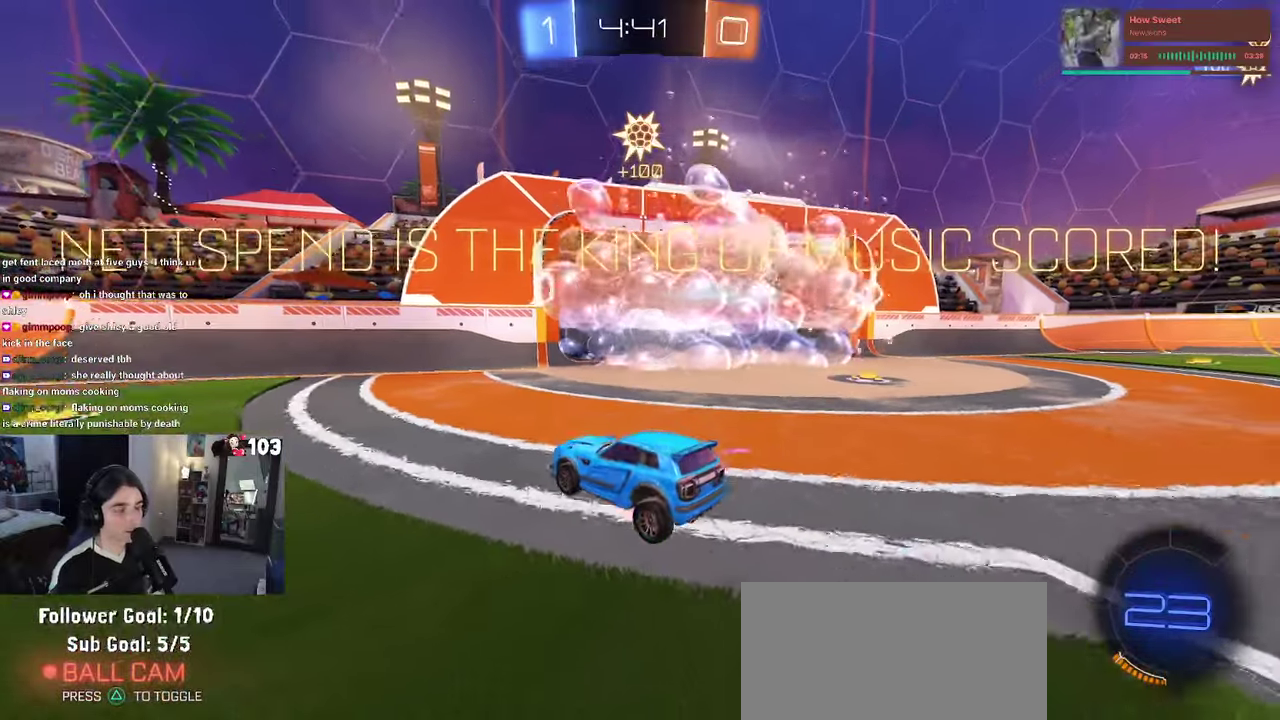
{"buttons": [], "left_stick": "center", "right_stick": "center", "events": [[17, "CROSS", "up"], [134, "CROSS", "down"], [234, "CROSS", "up"], [334, "CROSS", "down"], [434, "CROSS", "up"]]}
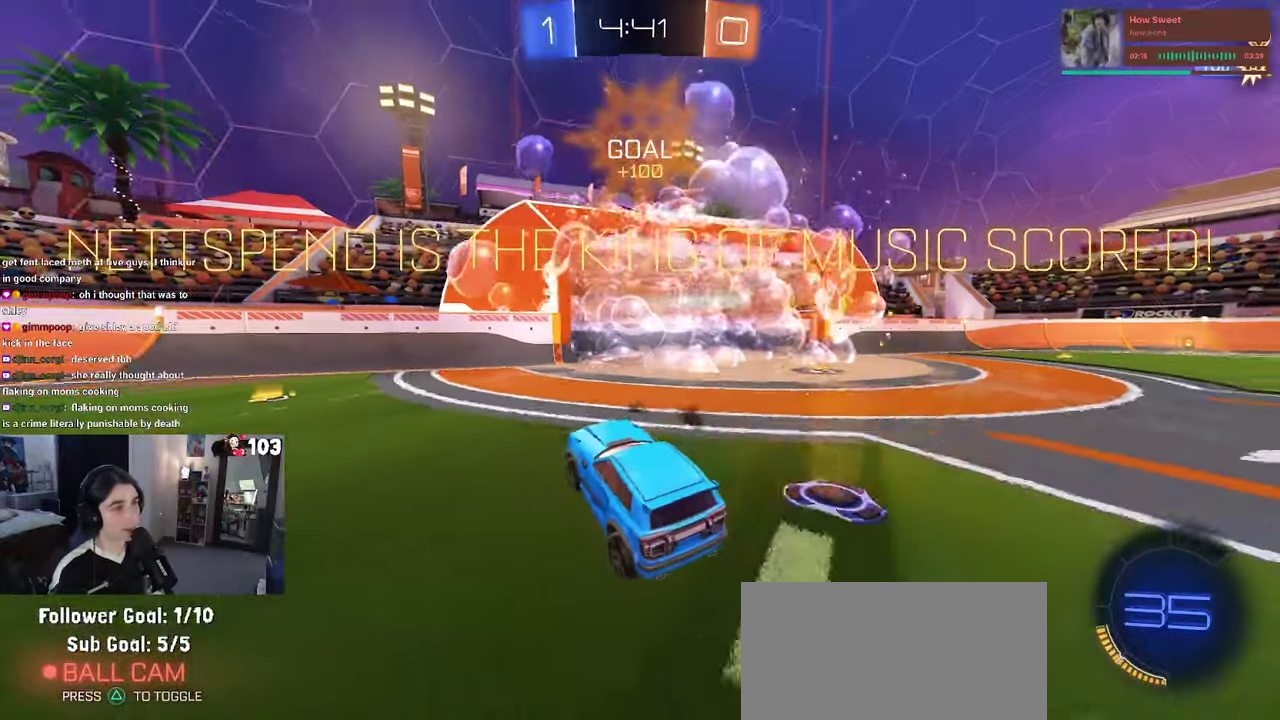
{"buttons": [], "left_stick": "center", "right_stick": "center", "events": [[17, "CROSS", "down"], [150, "CROSS", "up"]]}
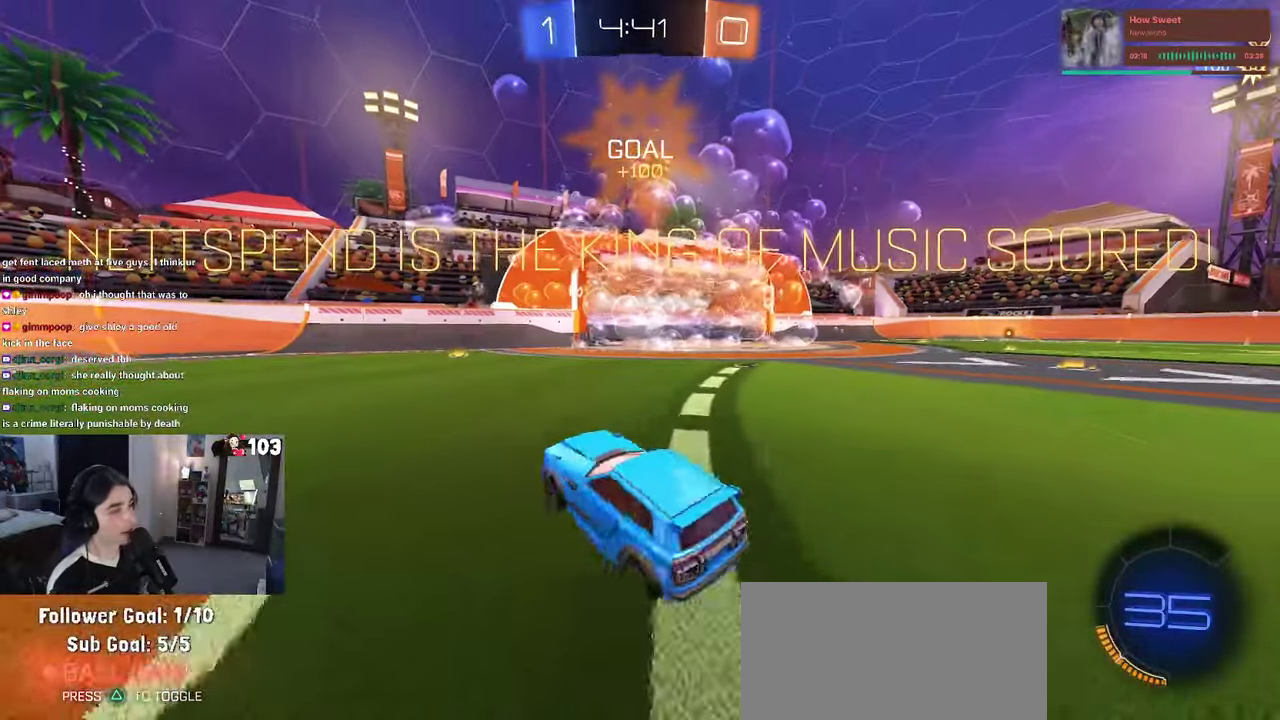
{"buttons": [], "left_stick": "center", "right_stick": "center", "events": []}
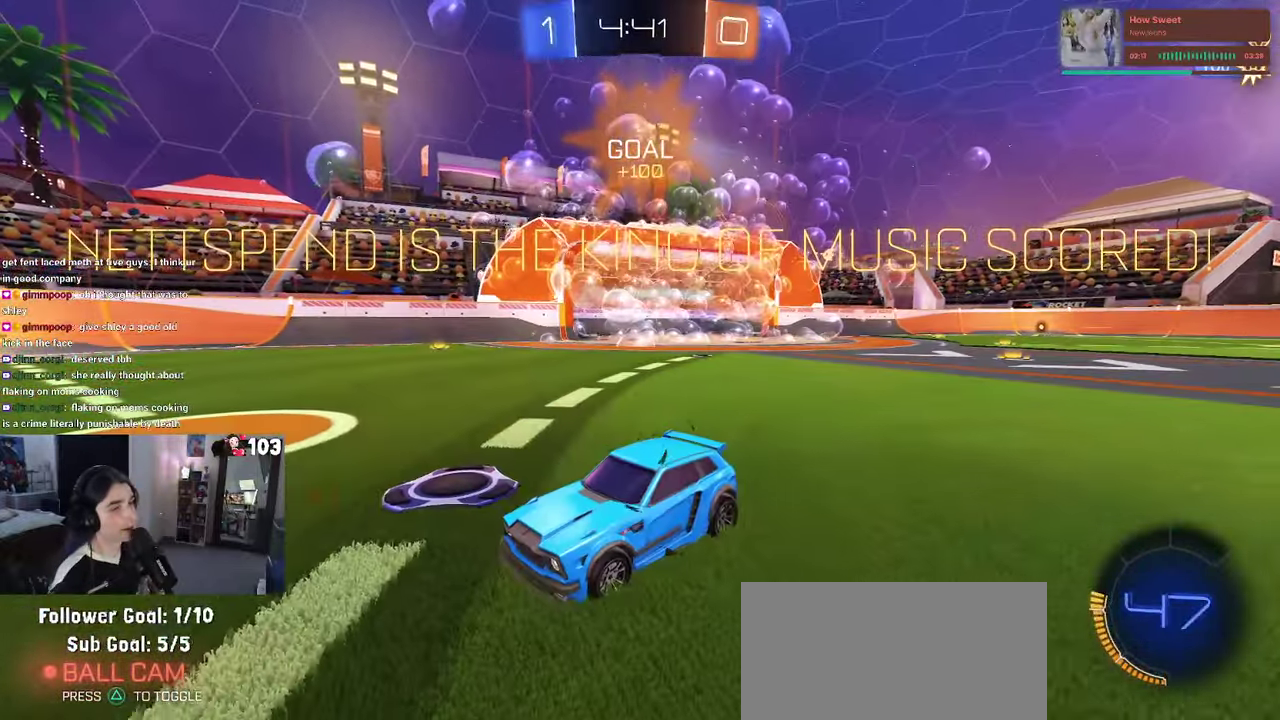
{"buttons": [], "left_stick": "center", "right_stick": "center", "events": []}
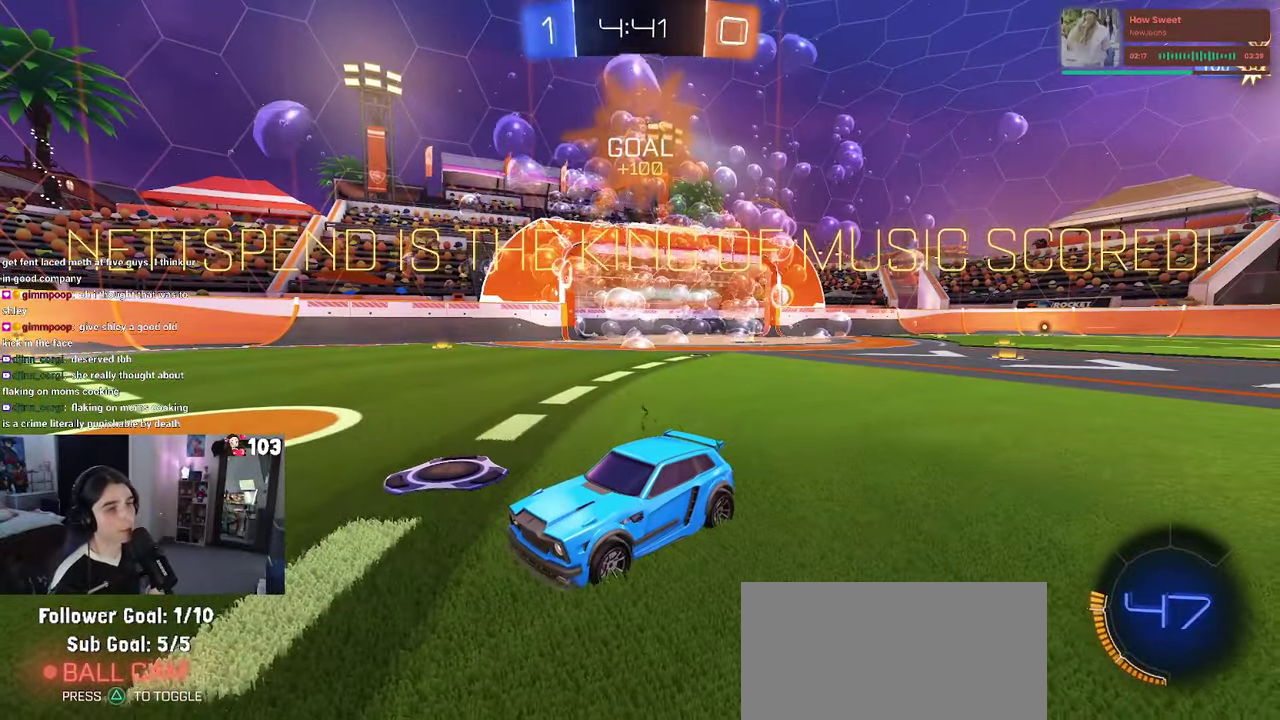
{"buttons": ["CROSS"], "left_stick": "center", "right_stick": "center", "events": [[300, "CROSS", "down"], [417, "CROSS", "up"], [484, "CROSS", "down"]]}
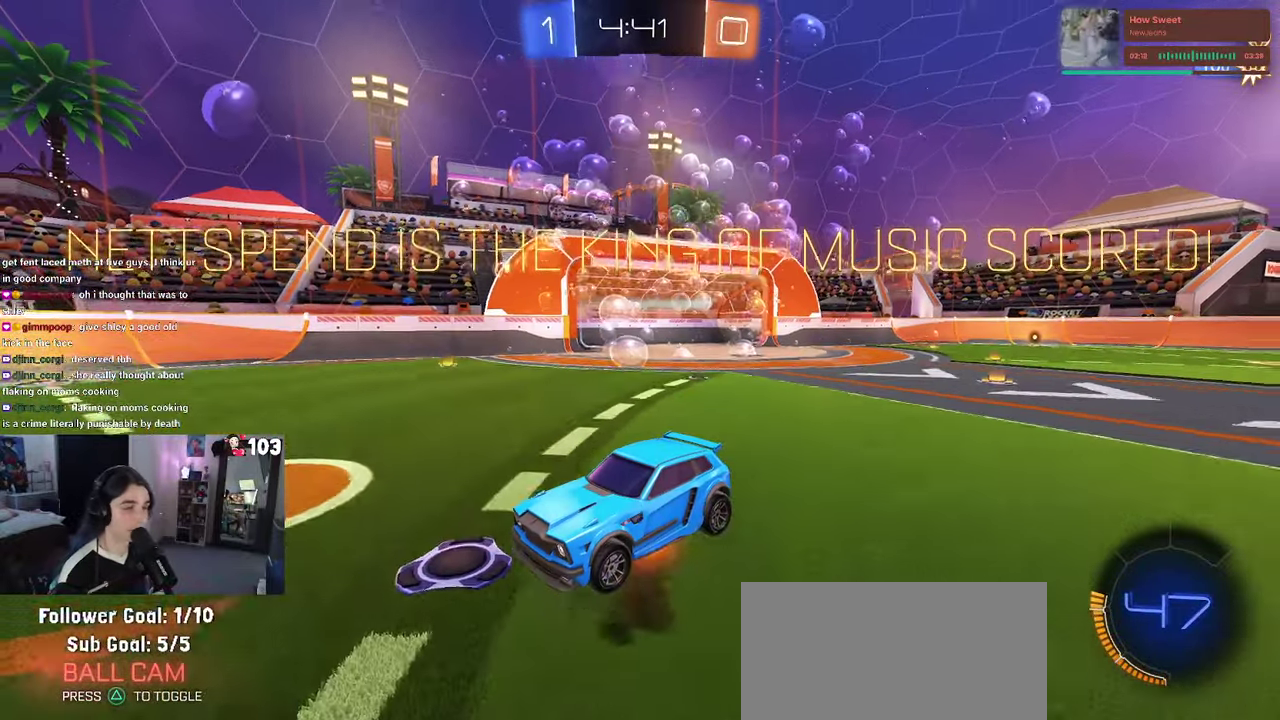
{"buttons": ["CROSS"], "left_stick": "center", "right_stick": "center", "events": [[117, "CROSS", "up"], [200, "CROSS", "down"], [317, "CROSS", "up"], [400, "CROSS", "down"]]}
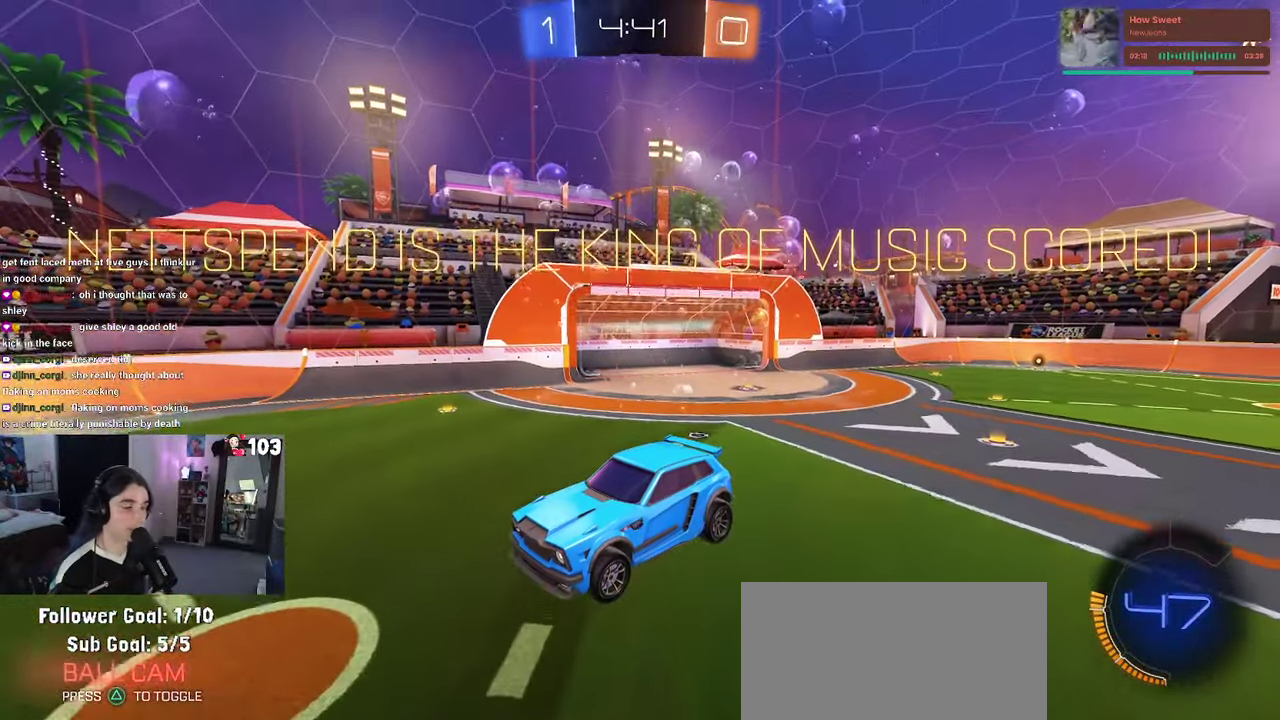
{"buttons": ["CROSS"], "left_stick": "center", "right_stick": "center", "events": [[17, "CROSS", "up"], [100, "CROSS", "down"], [200, "CROSS", "up"], [284, "CROSS", "down"], [400, "CROSS", "up"], [500, "CROSS", "down"]]}
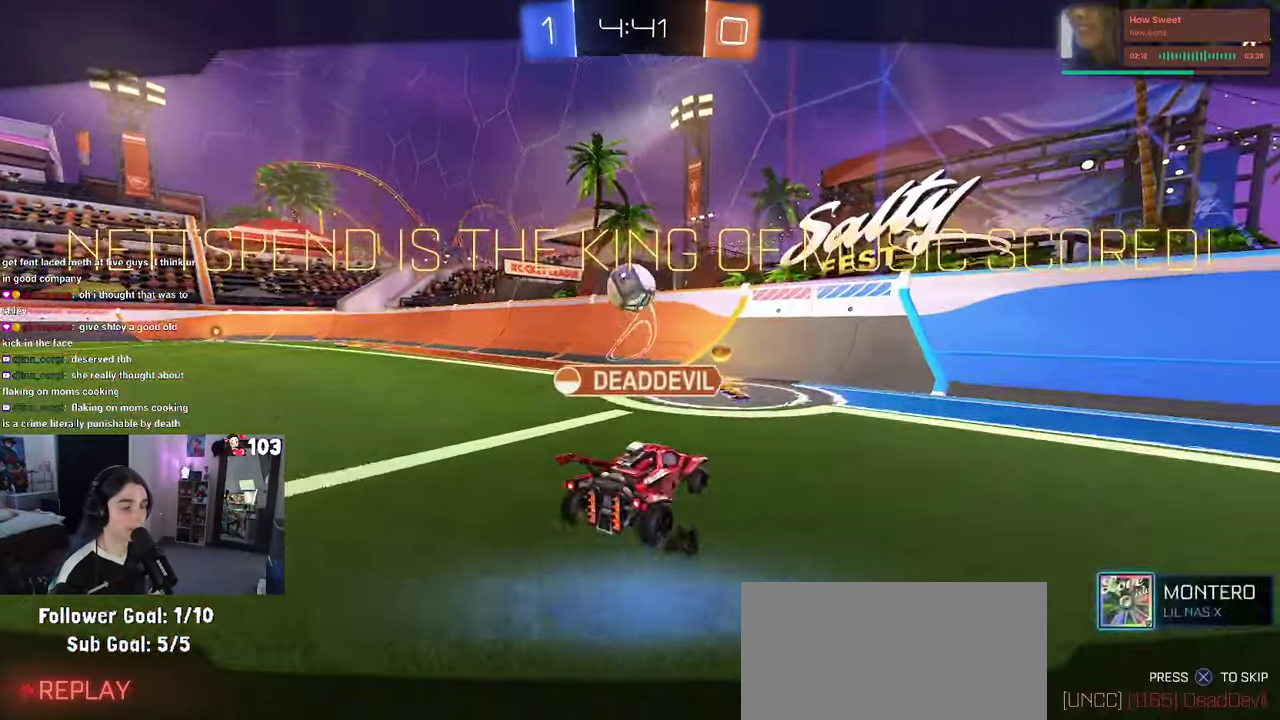
{"buttons": [], "left_stick": "center", "right_stick": "center", "events": [[84, "CROSS", "up"], [200, "CROSS", "down"], [317, "CROSS", "up"], [367, "CROSS", "down"], [500, "CROSS", "up"]]}
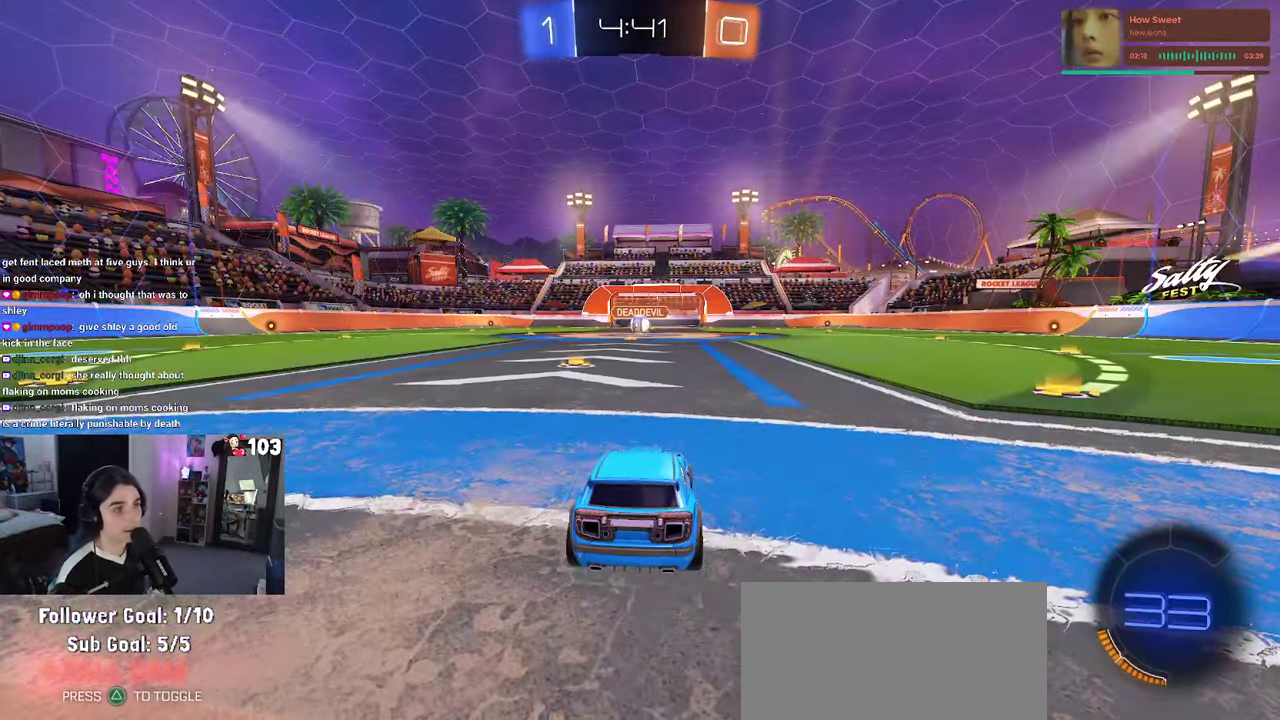
{"buttons": [], "left_stick": "center", "right_stick": "center", "events": []}
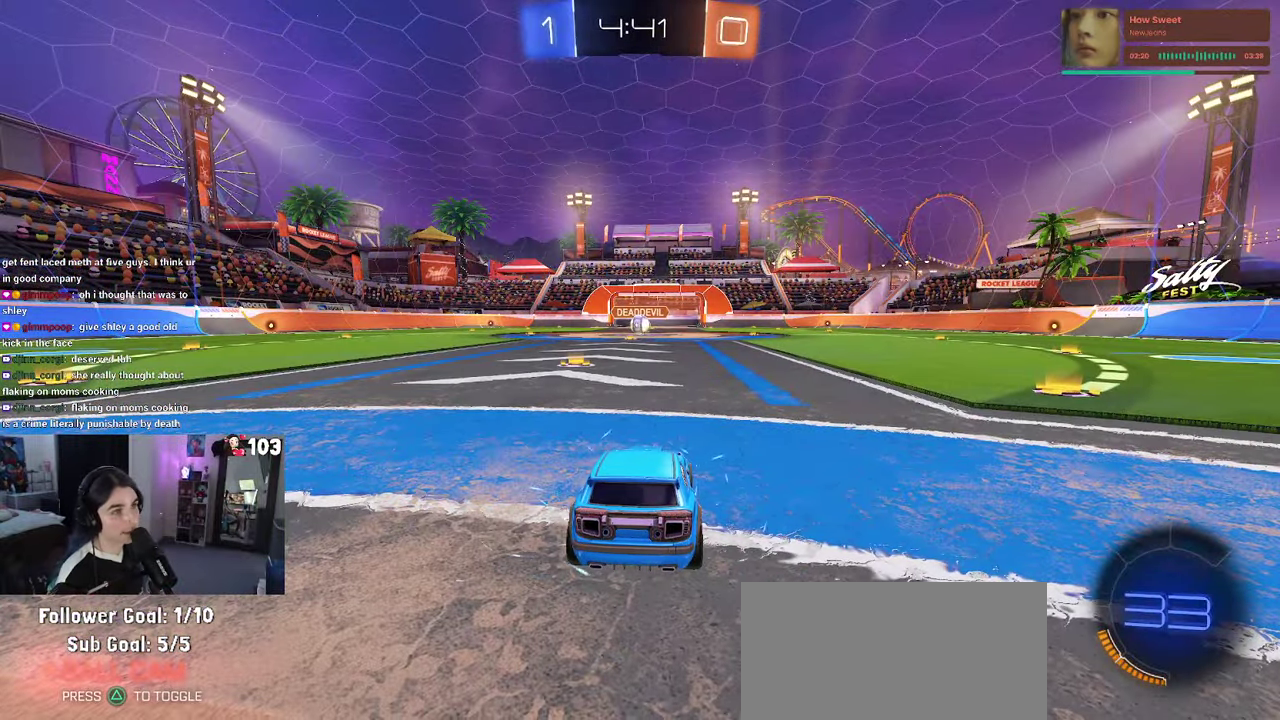
{"buttons": [], "left_stick": "center", "right_stick": "center", "events": []}
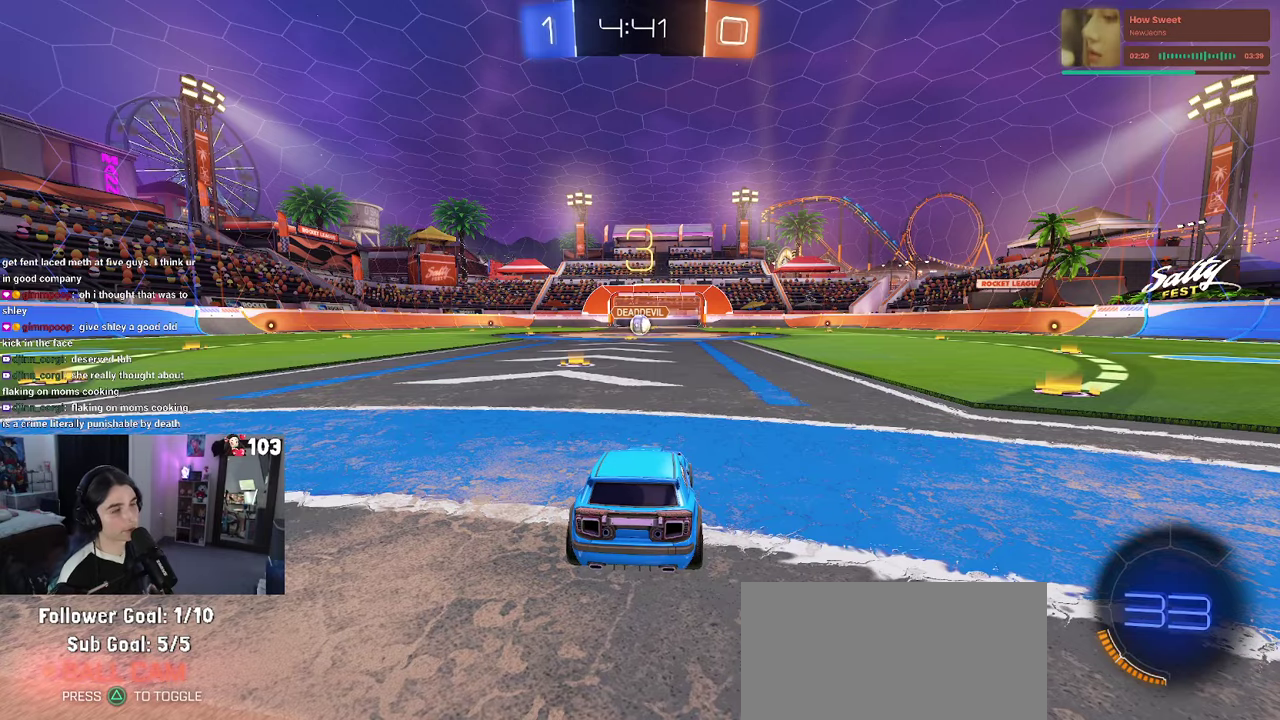
{"buttons": [], "left_stick": "center", "right_stick": "center", "events": [[166, "TRIANGLE", "down"], [416, "TRIANGLE", "up"]]}
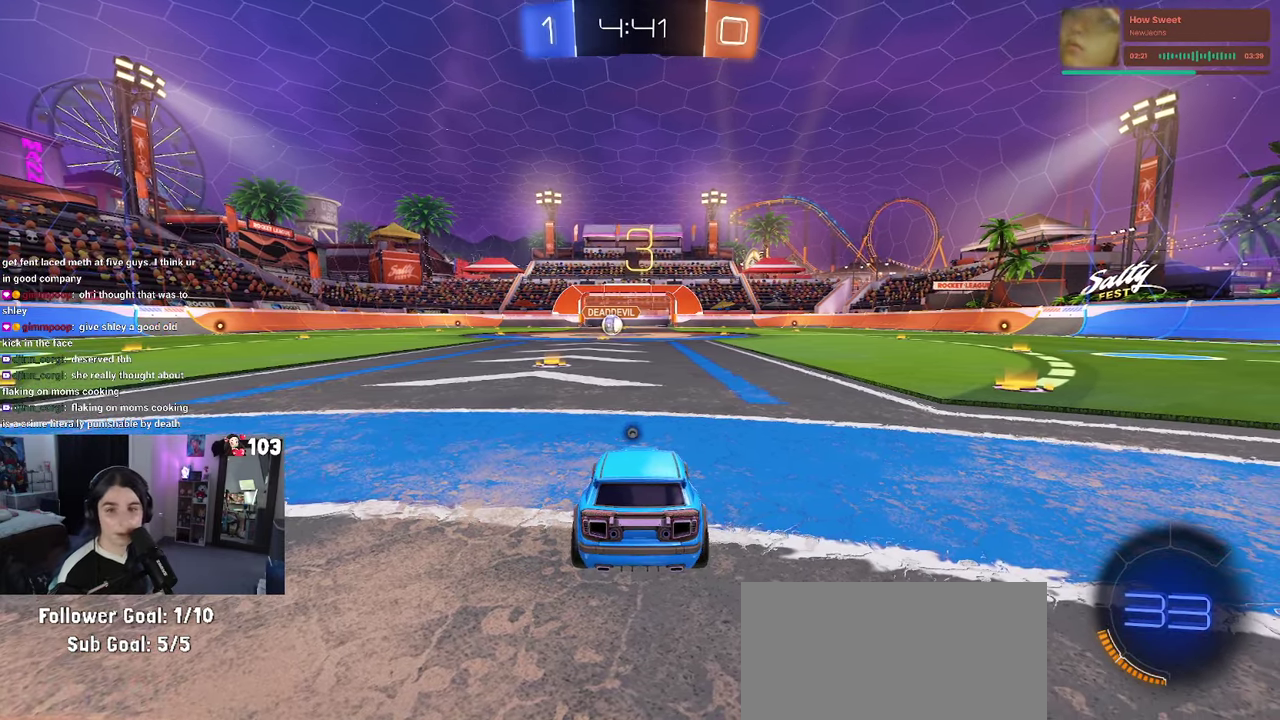
{"buttons": ["TRIANGLE", "R2"], "left_stick": "center", "right_stick": "center", "events": [[333, "R2", "down"], [450, "TRIANGLE", "down"]]}
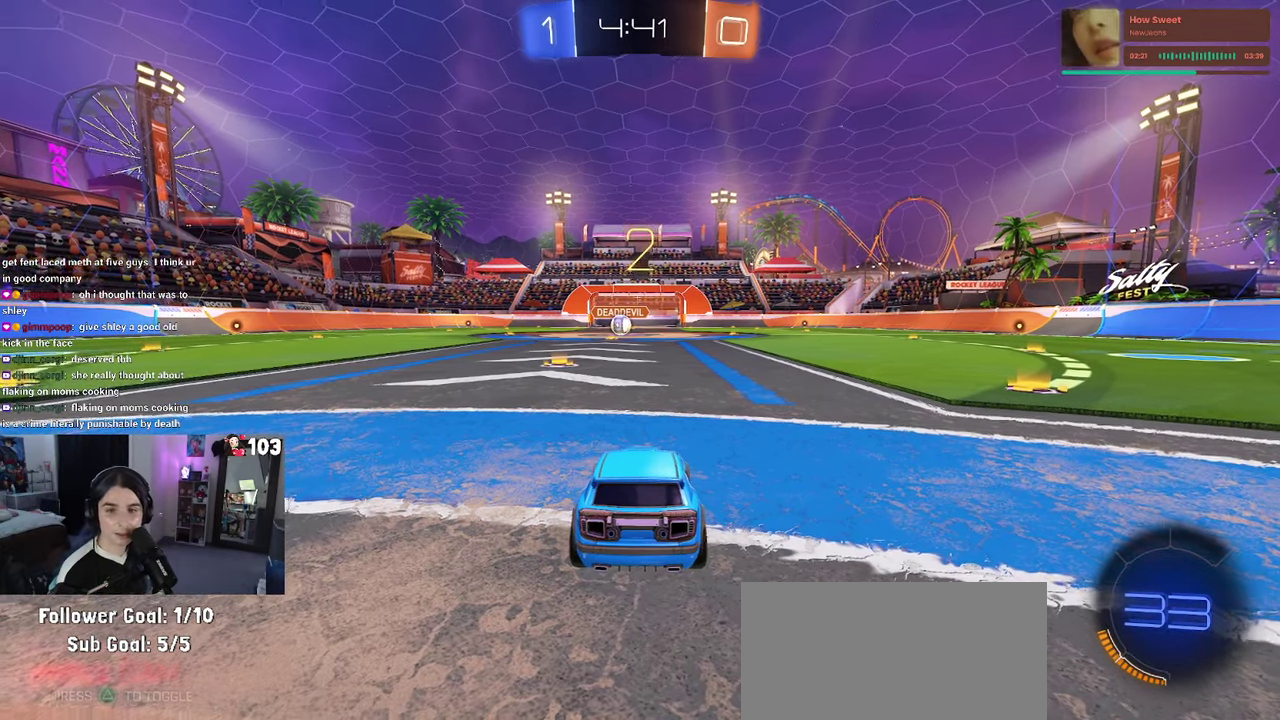
{"buttons": ["R2"], "left_stick": "center", "right_stick": "center", "events": [[66, "TRIANGLE", "up"], [133, "TRIANGLE", "down"], [250, "TRIANGLE", "up"]]}
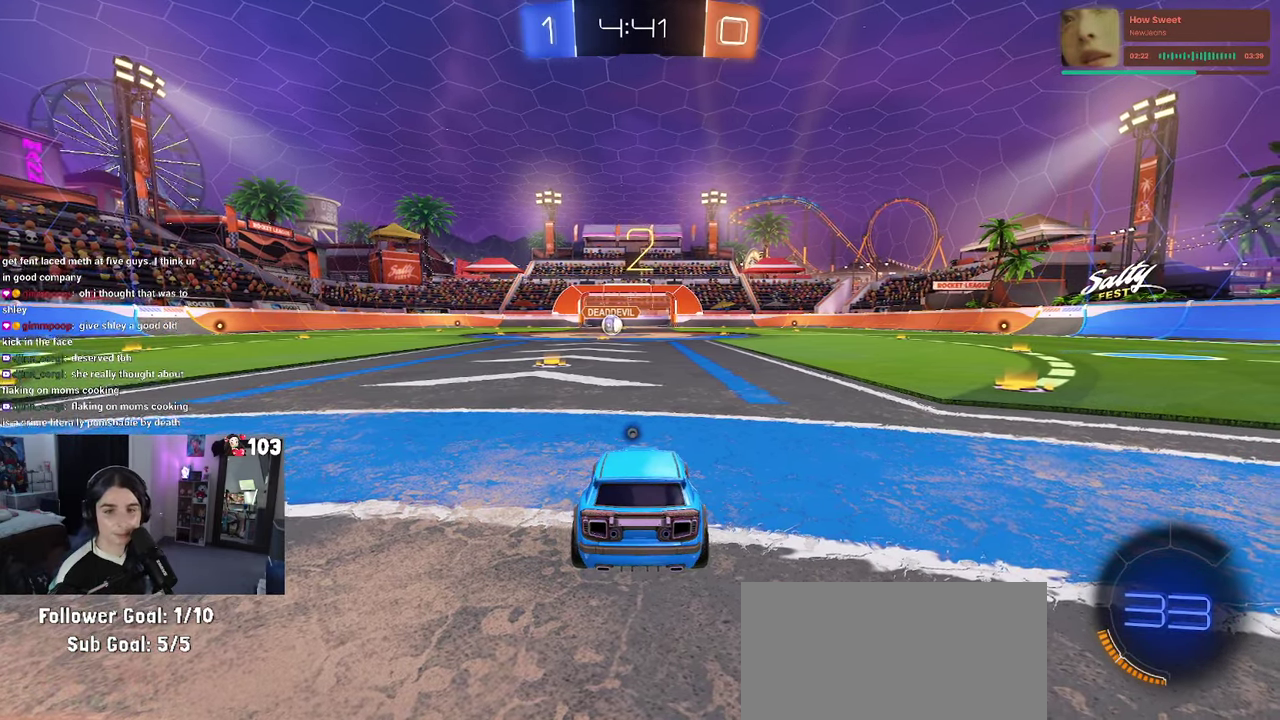
{"buttons": ["R2"], "left_stick": "center", "right_stick": "center", "events": [[116, "TRIANGLE", "down"], [200, "TRIANGLE", "up"]]}
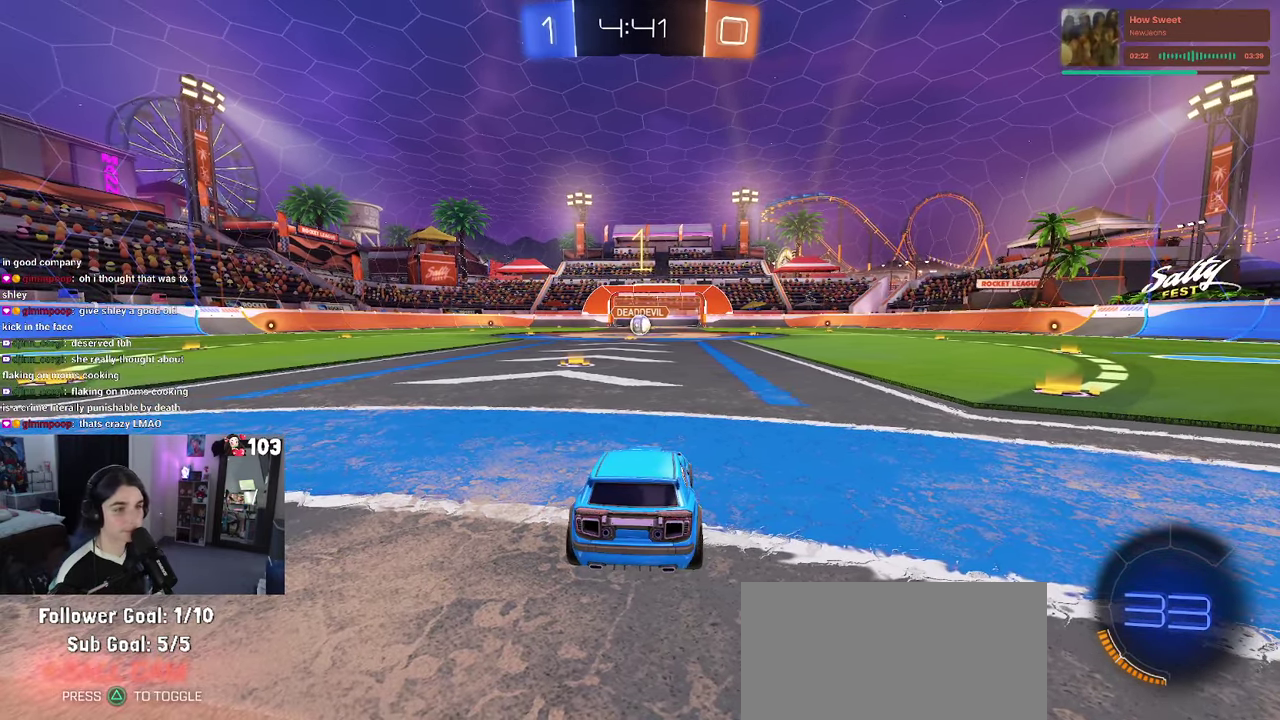
{"buttons": ["R1", "R2"], "left_stick": "center", "right_stick": "center", "events": [[266, "R1", "down"]]}
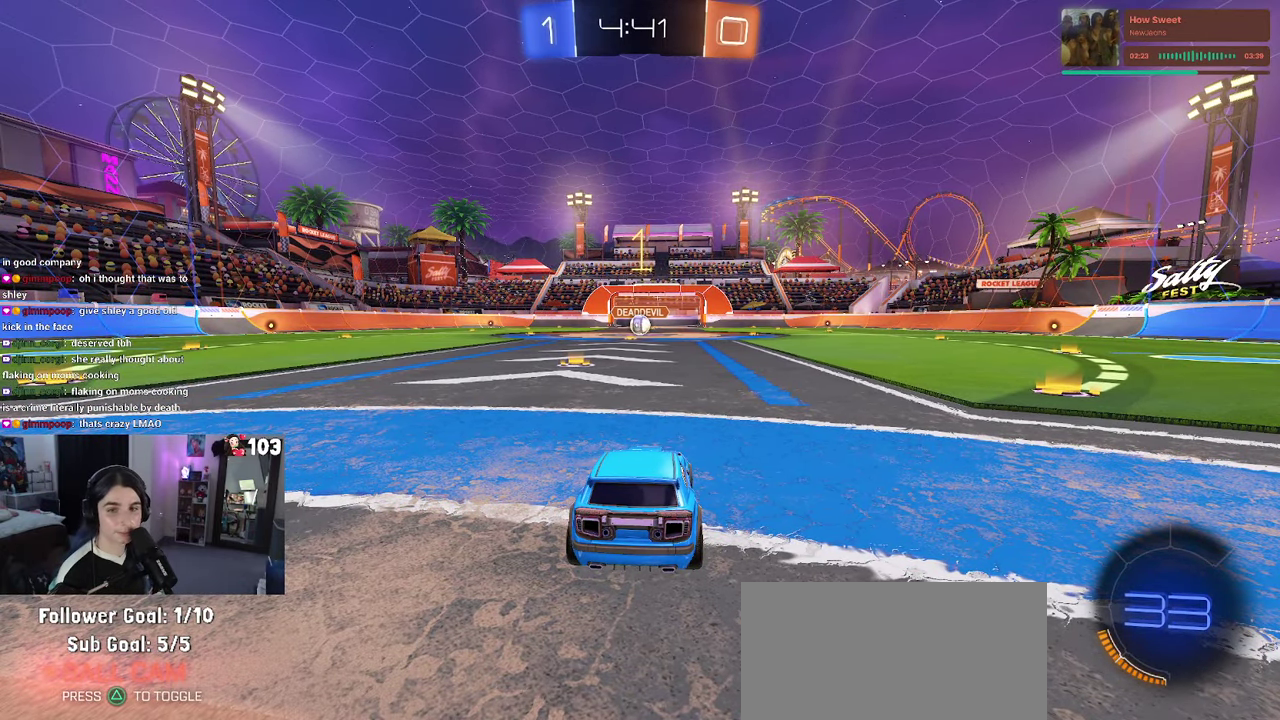
{"buttons": ["R1", "R2"], "left_stick": "center", "right_stick": "center", "events": [[150, "left_stick", "left"], [200, "left_stick", "center"]]}